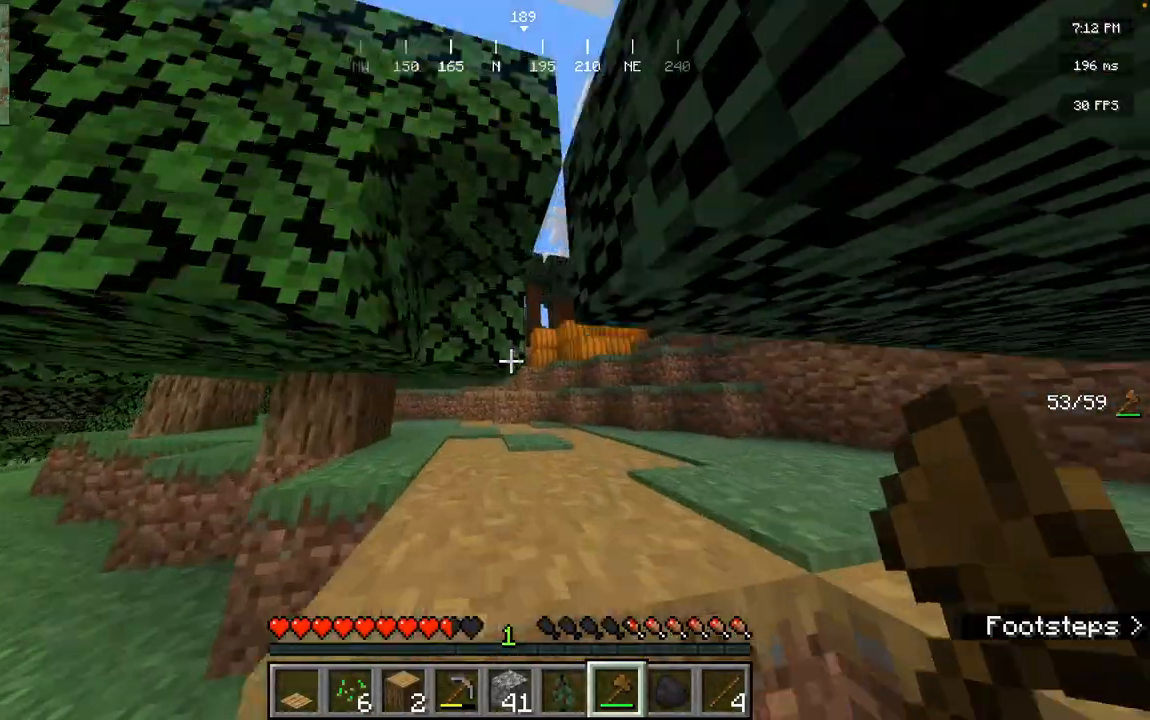
Gameplay with keyboard and mouse; each line is a JSON object with the keys and mouse buttons held at the frame after it. "events" lists presses ("down") and releases ("up") of "a", "d", "s", "space", "w", "mouse_left" and "mouse_right" between this image and that frame as [ms after this image, input, new state], when the widget could be followed in between. "mouse_left", "mouse_right" = the "left", "right" buttons of the "mouse" list. No other keys are recorded. Fast repeated clicks can show as one long hold. Mouse movement is not recorded.
{"keys": ["space", "w"], "mouse": []}
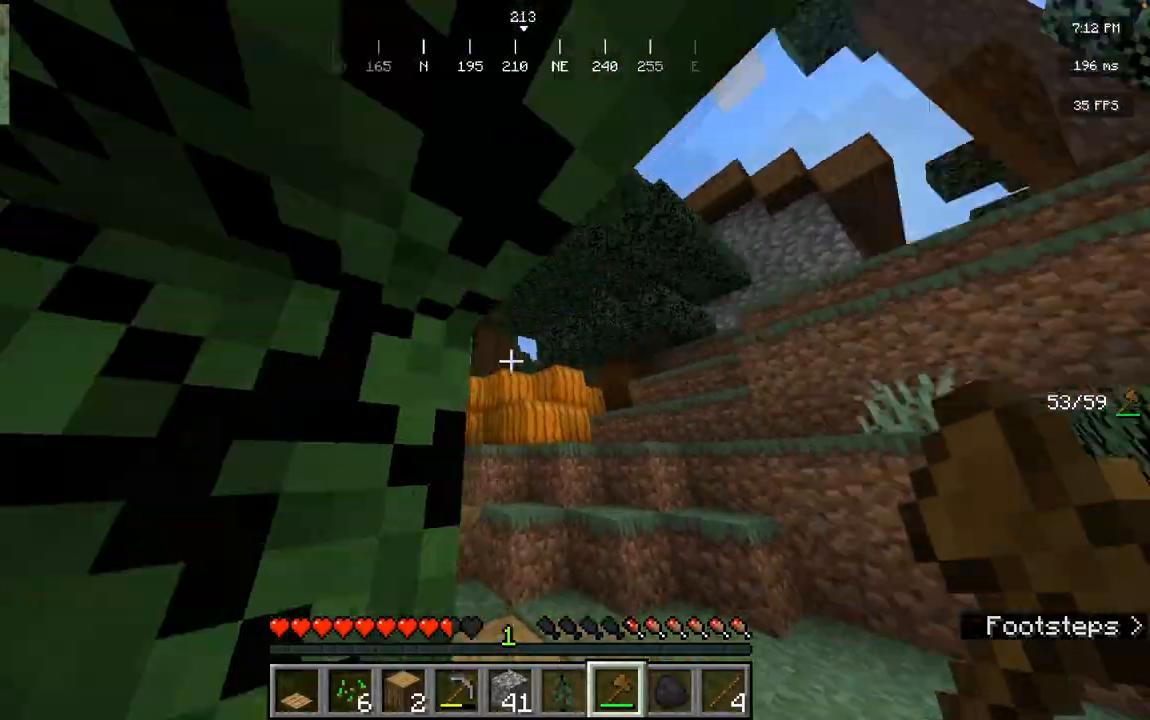
{"keys": ["space", "w"], "mouse": [], "events": []}
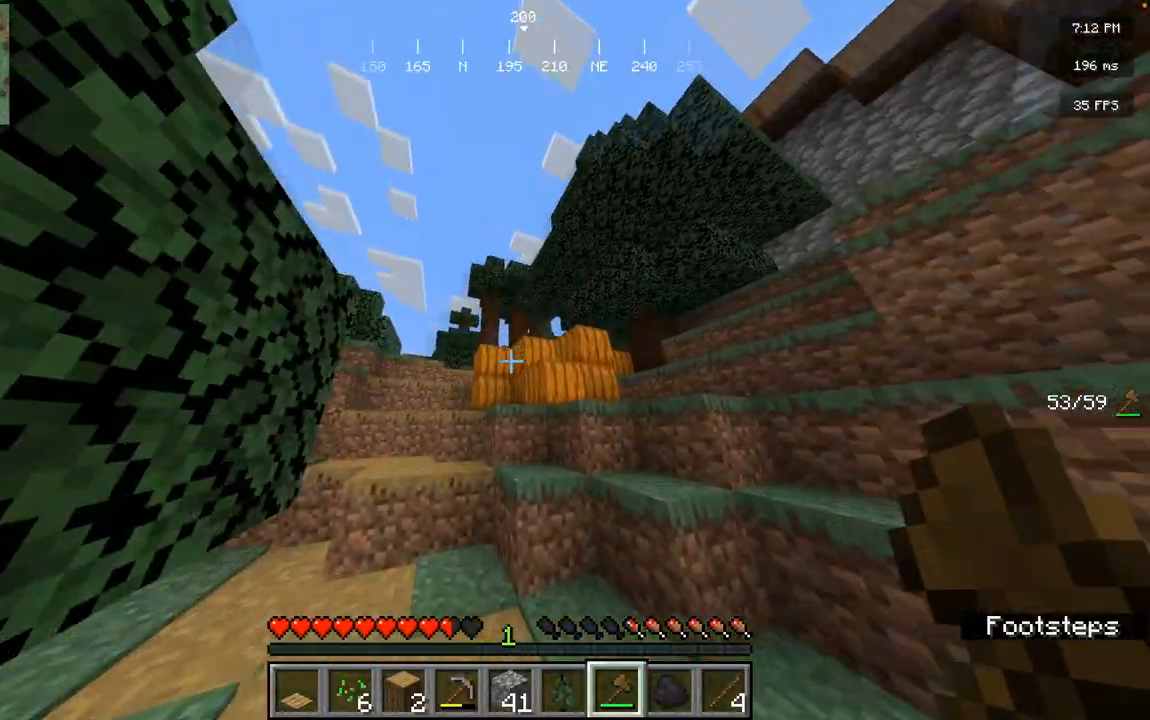
{"keys": ["space", "w"], "mouse": [], "events": []}
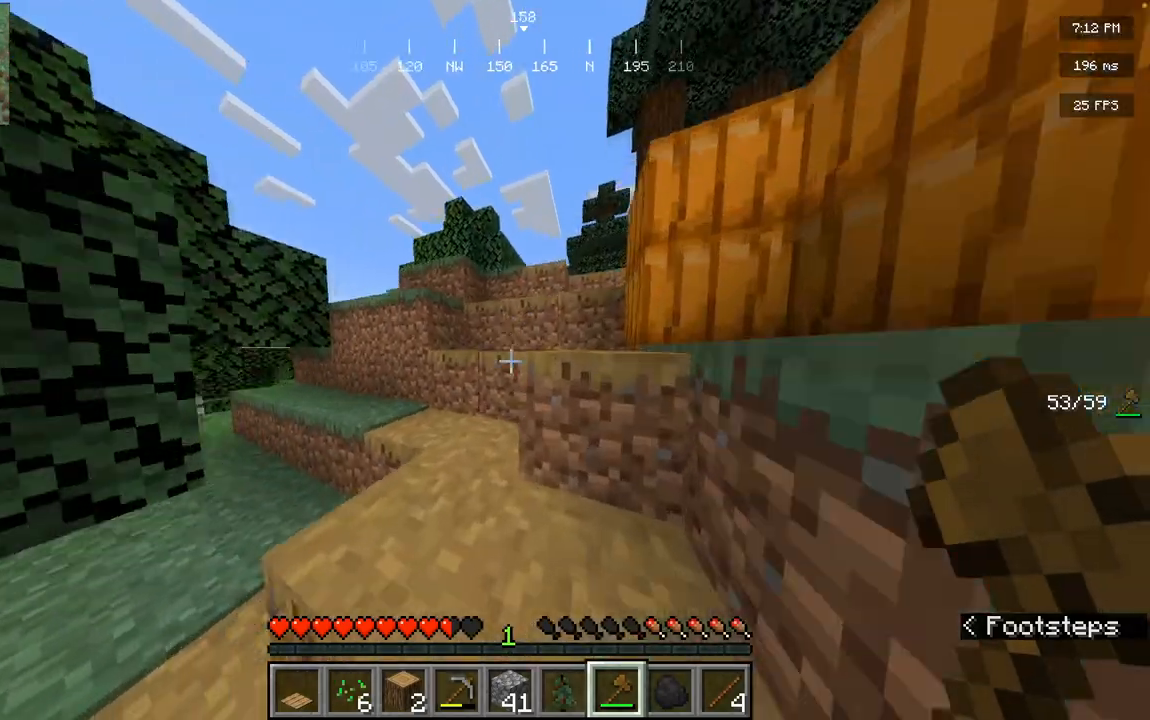
{"keys": ["space", "w"], "mouse": [], "events": []}
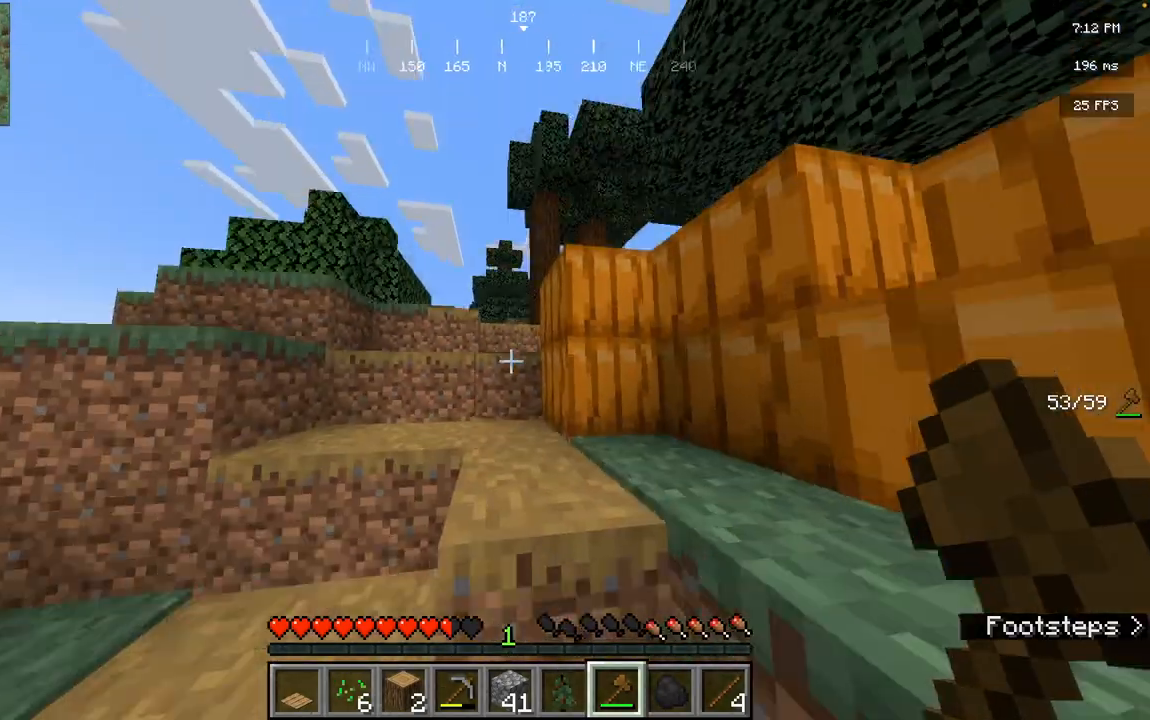
{"keys": ["space", "w"], "mouse": [], "events": []}
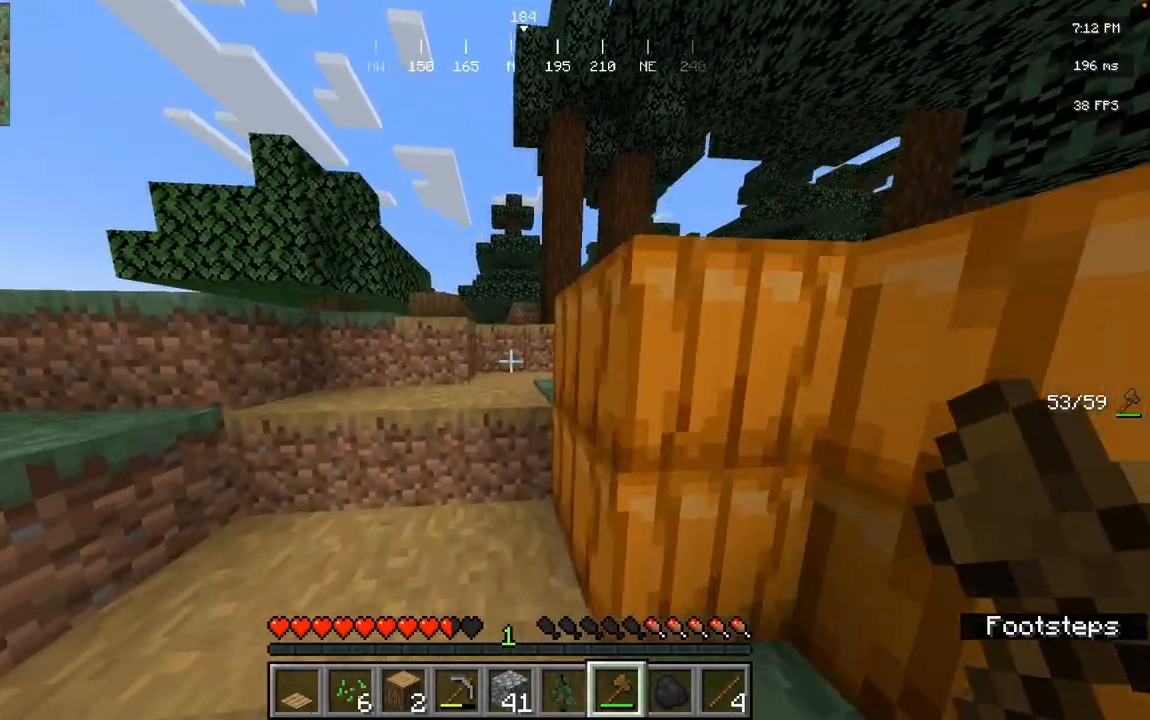
{"keys": ["space", "w"], "mouse": [], "events": []}
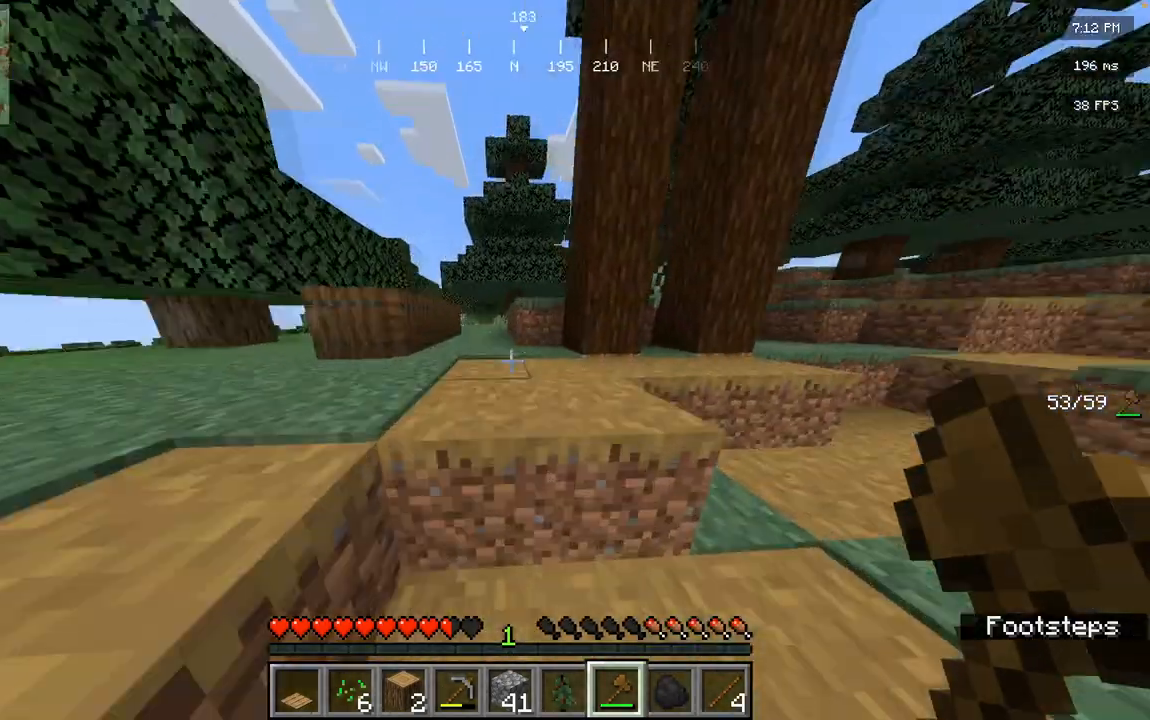
{"keys": ["space", "w"], "mouse": [], "events": []}
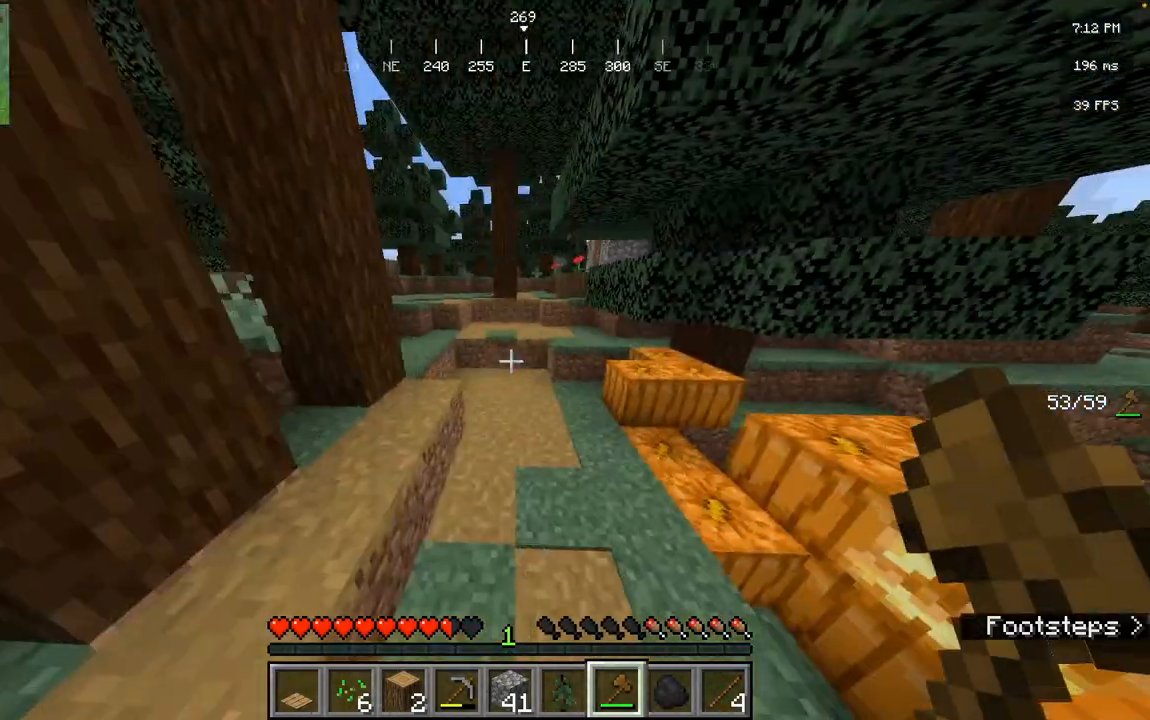
{"keys": ["space", "w"], "mouse": [], "events": []}
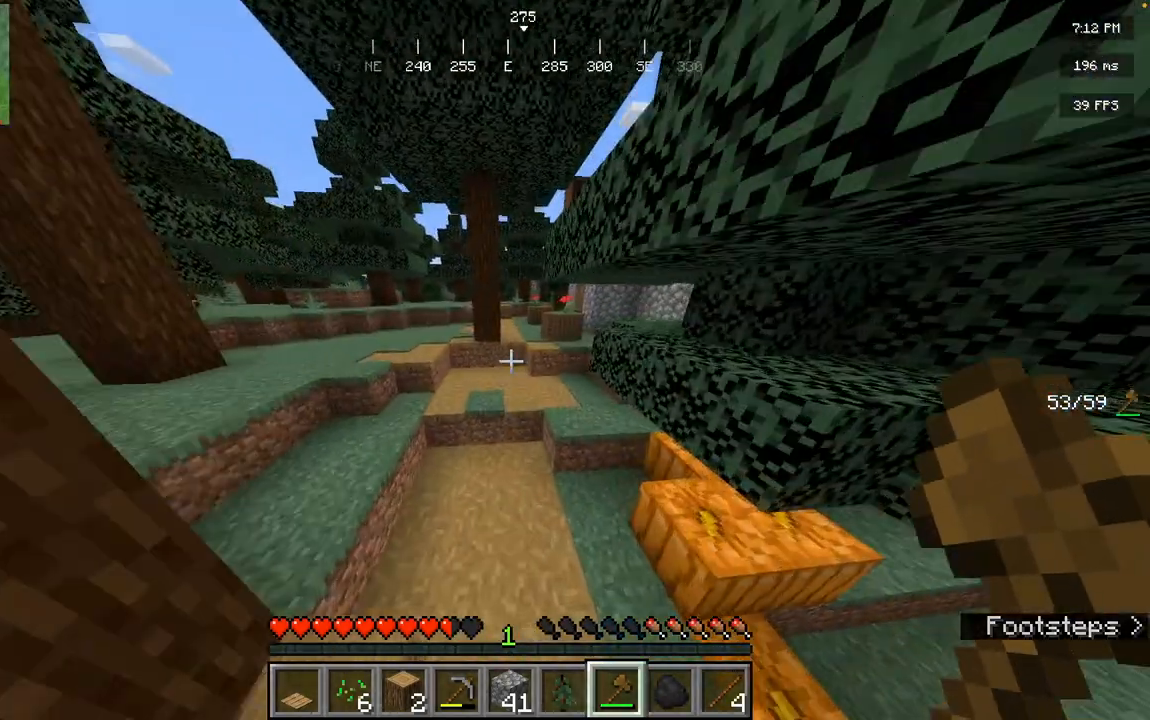
{"keys": ["space", "w"], "mouse": [], "events": []}
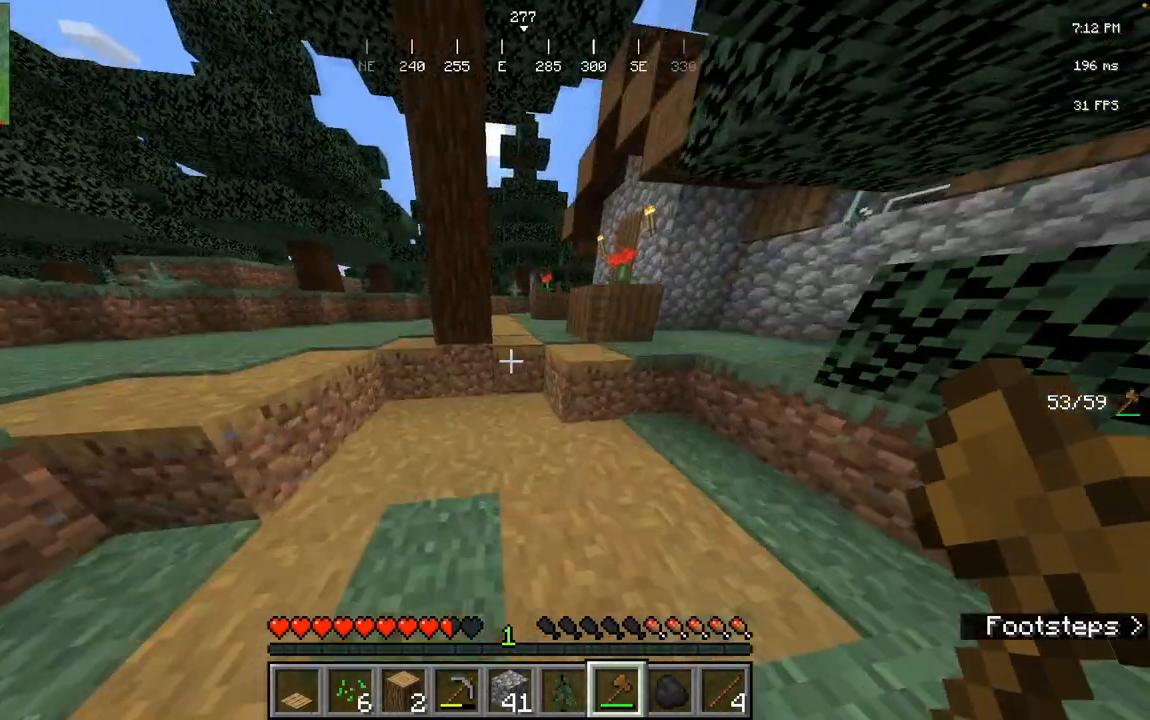
{"keys": ["space", "w"], "mouse": [], "events": []}
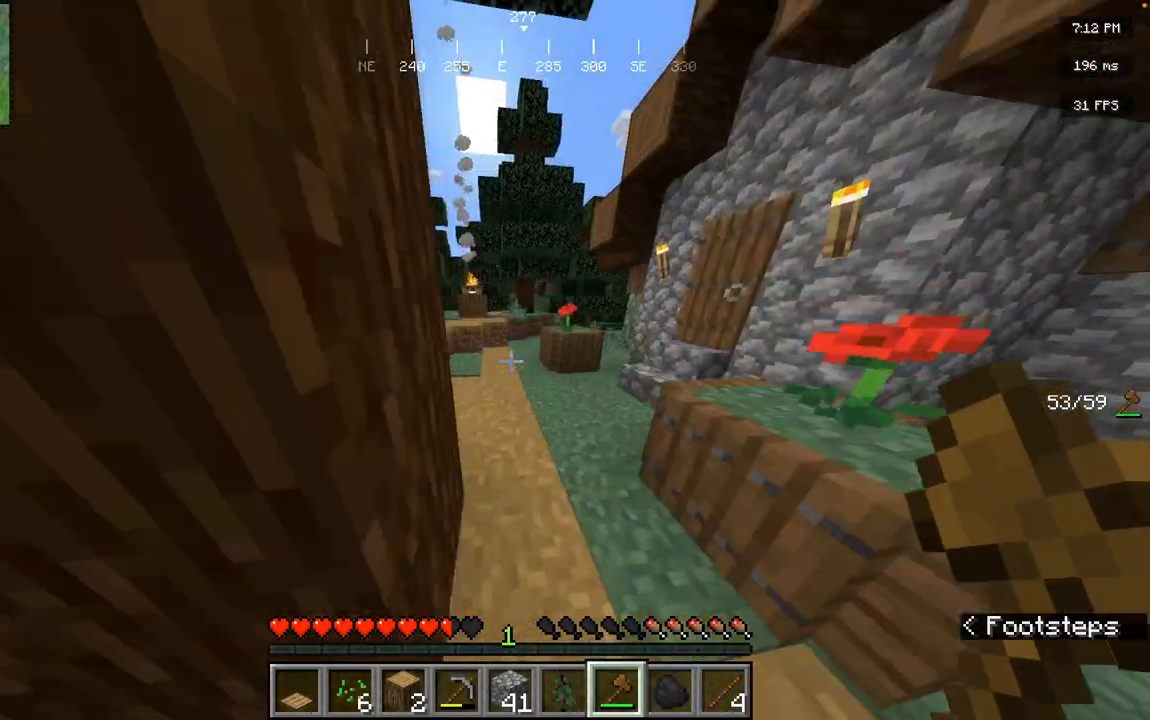
{"keys": ["space", "w"], "mouse": [], "events": []}
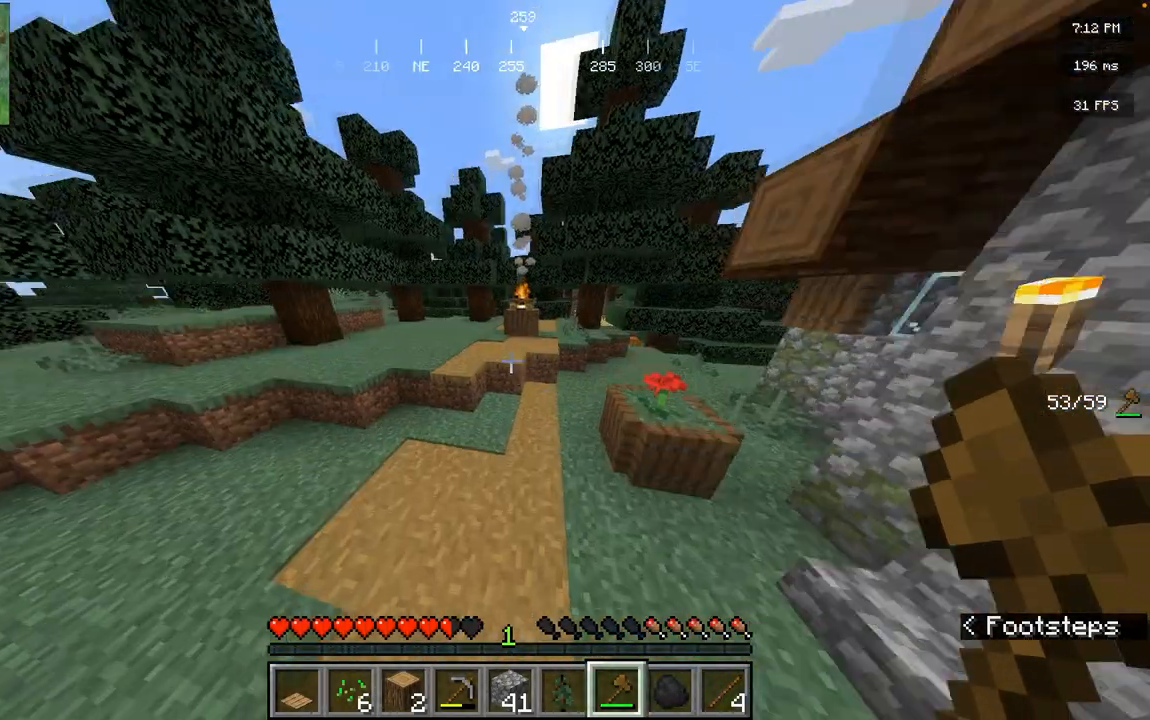
{"keys": ["w"], "mouse": [], "events": [[401, "space", "up"]]}
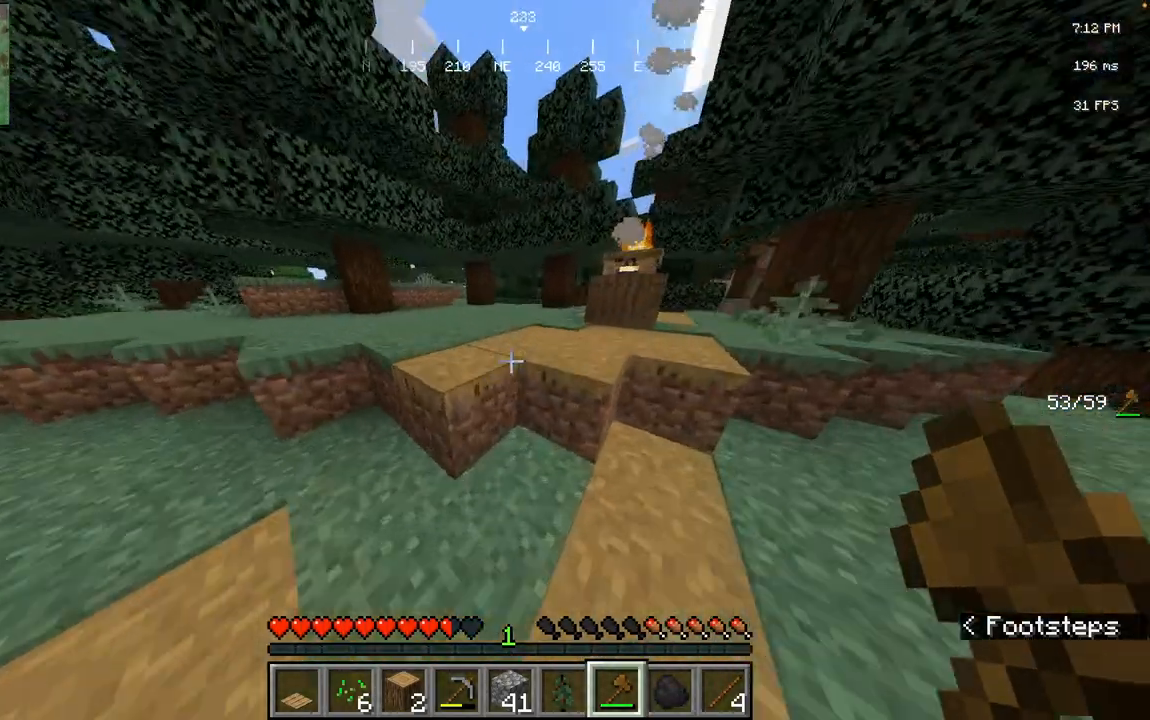
{"keys": ["w"], "mouse": [], "events": []}
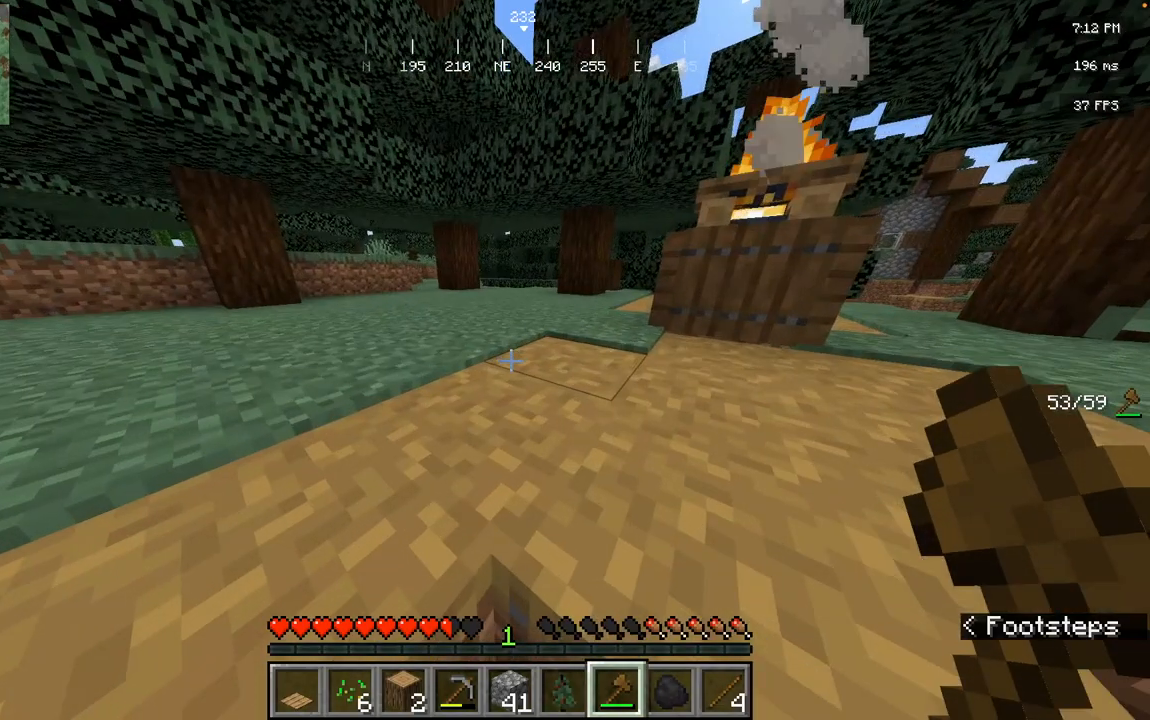
{"keys": ["space", "w"], "mouse": []}
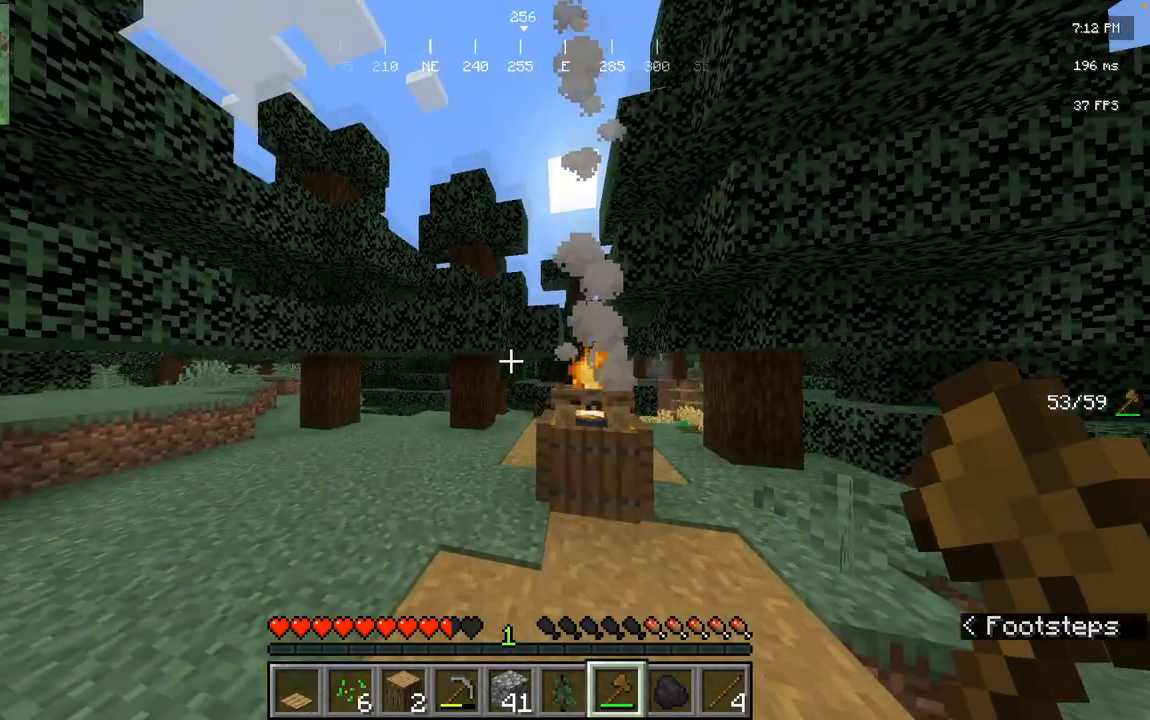
{"keys": ["space", "w"], "mouse": [], "events": []}
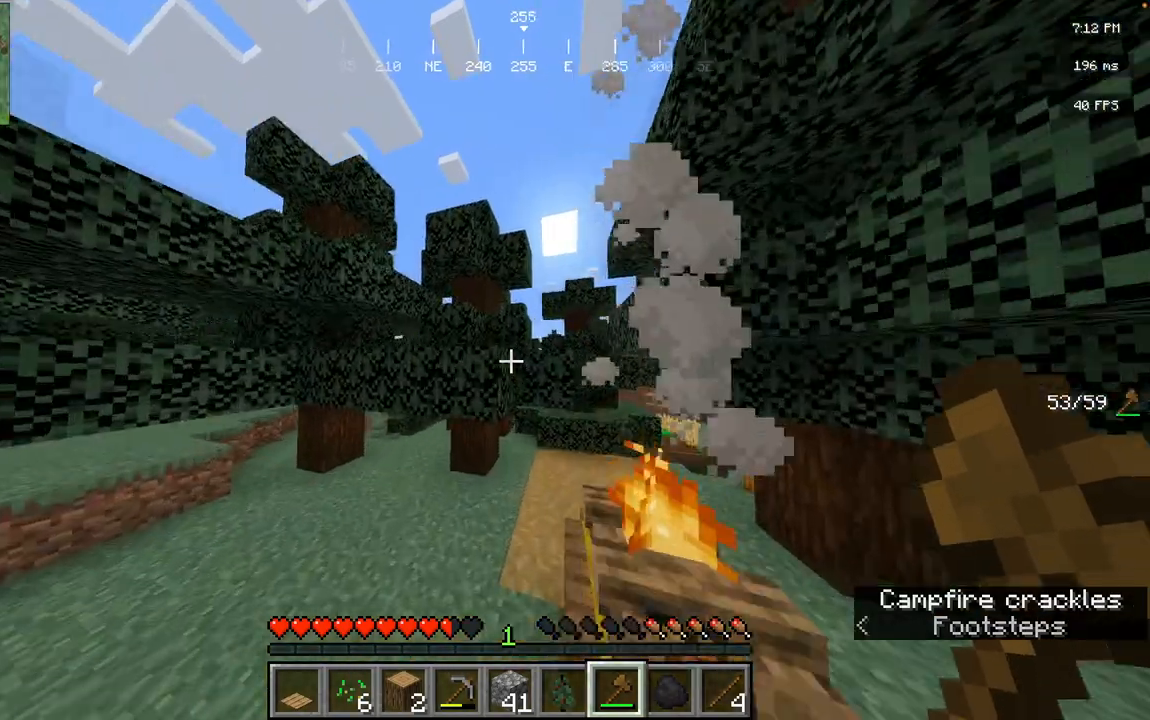
{"keys": ["w"], "mouse": [], "events": [[401, "space", "up"]]}
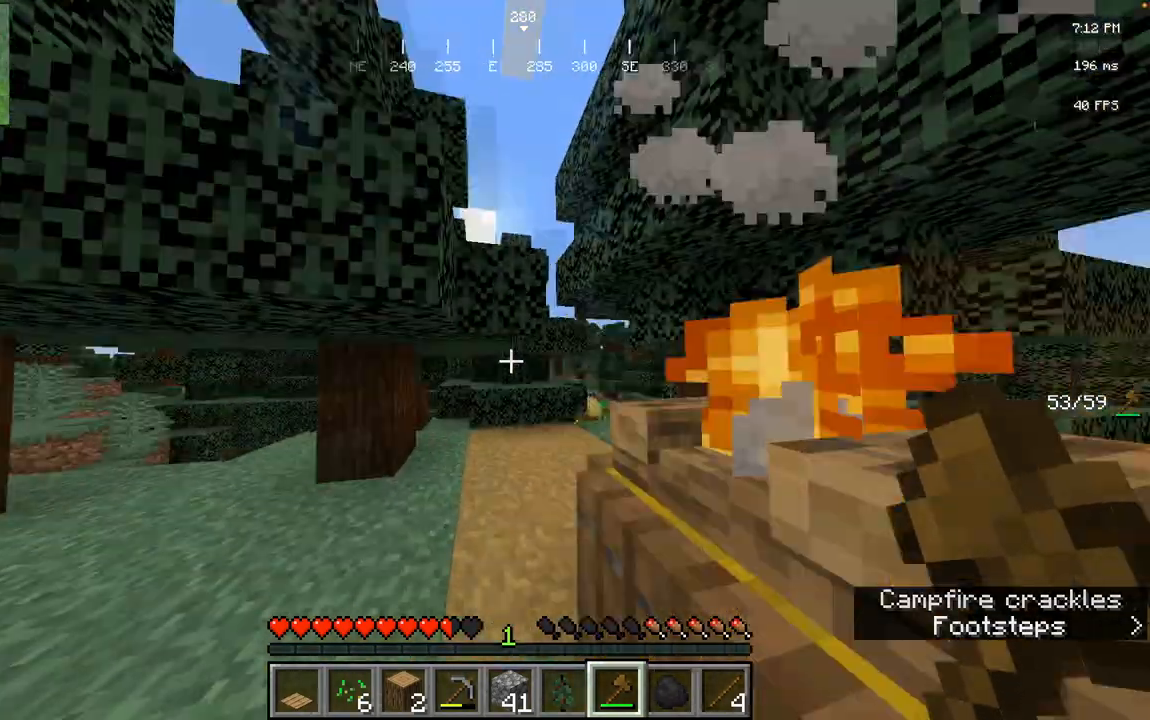
{"keys": [], "mouse": [], "events": [[16, "w", "up"]]}
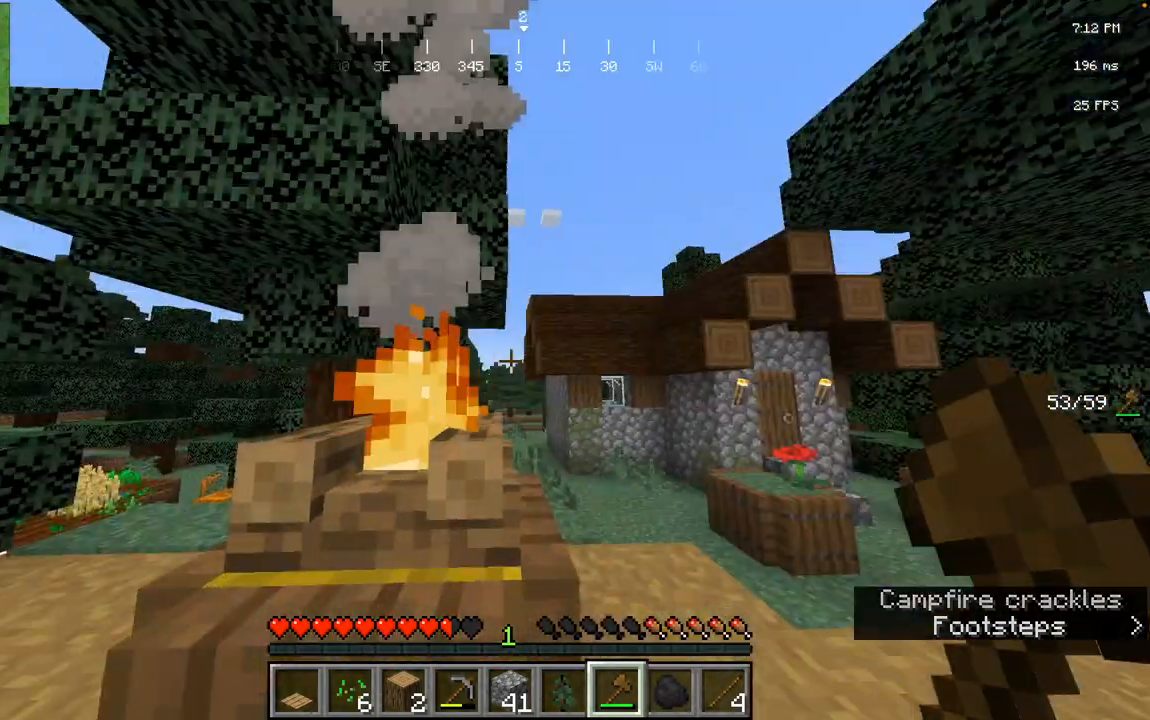
{"keys": [], "mouse": [], "events": []}
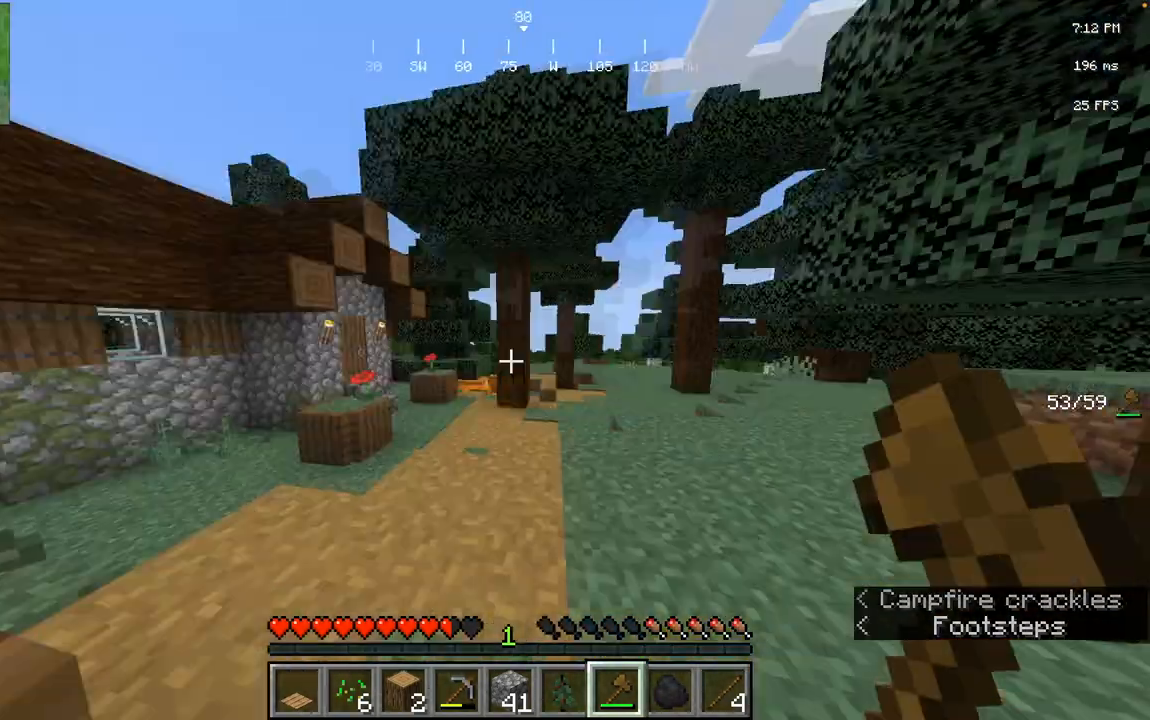
{"keys": [], "mouse": [], "events": []}
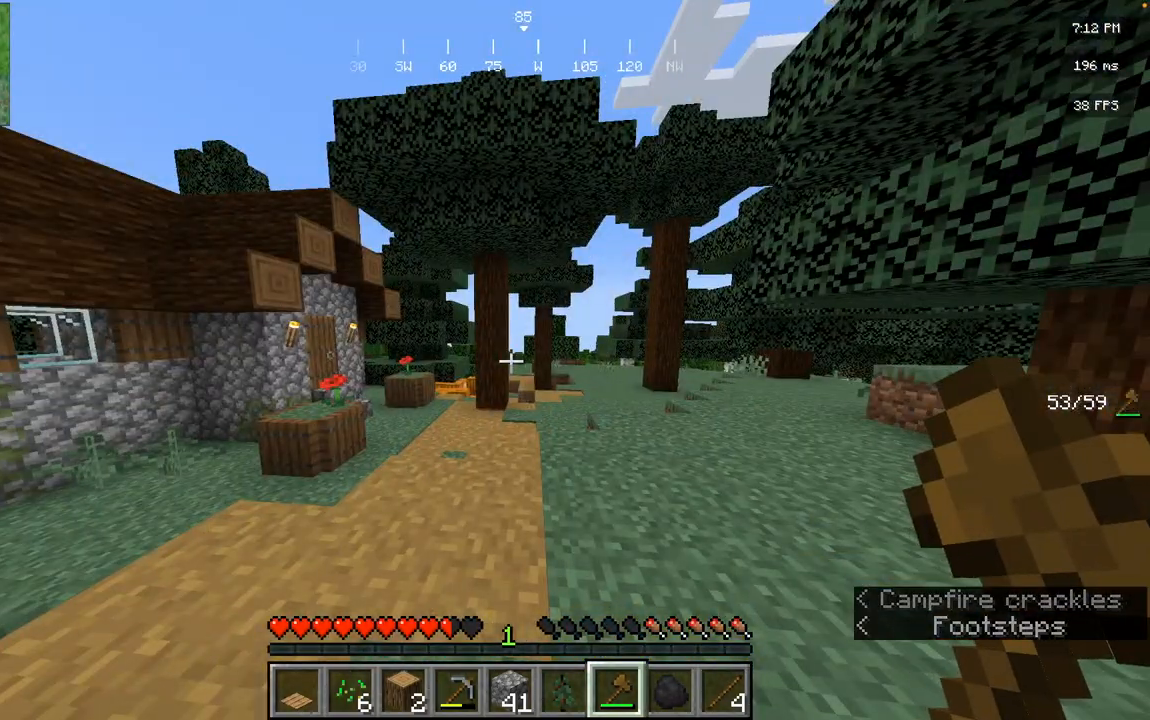
{"keys": [], "mouse": [], "events": []}
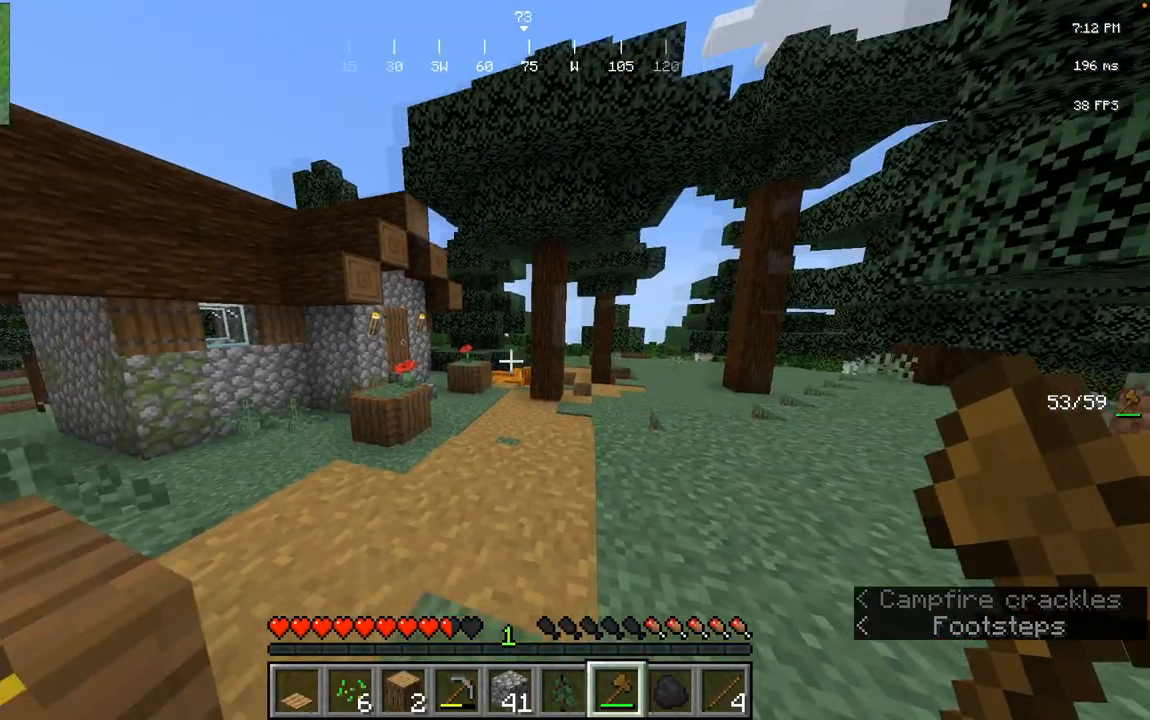
{"keys": ["w"], "mouse": [], "events": [[233, "w", "down"]]}
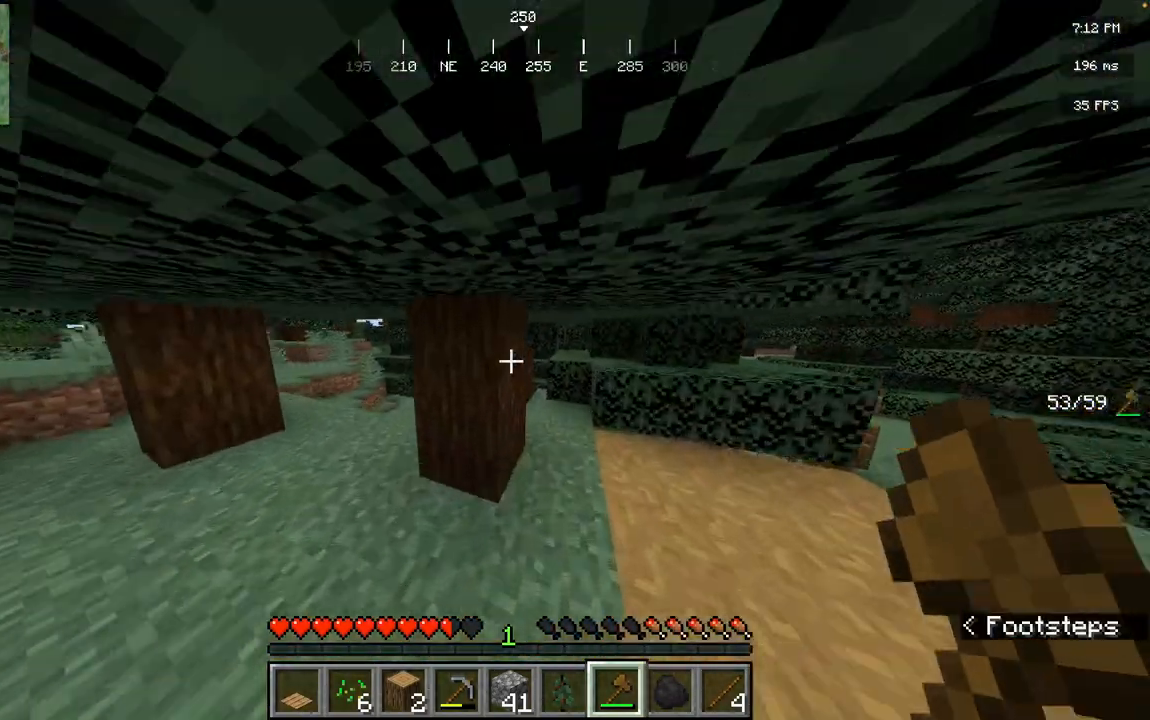
{"keys": ["d", "w"], "mouse": [], "events": [[217, "d", "down"]]}
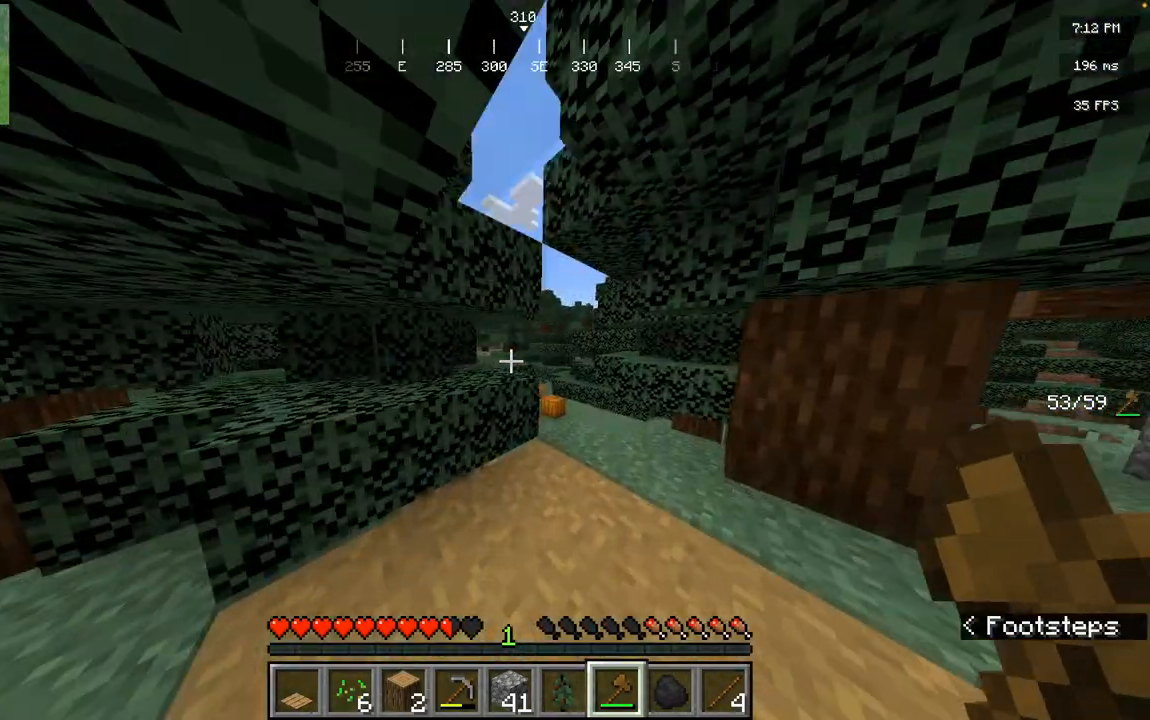
{"keys": ["d", "w"], "mouse": [], "events": []}
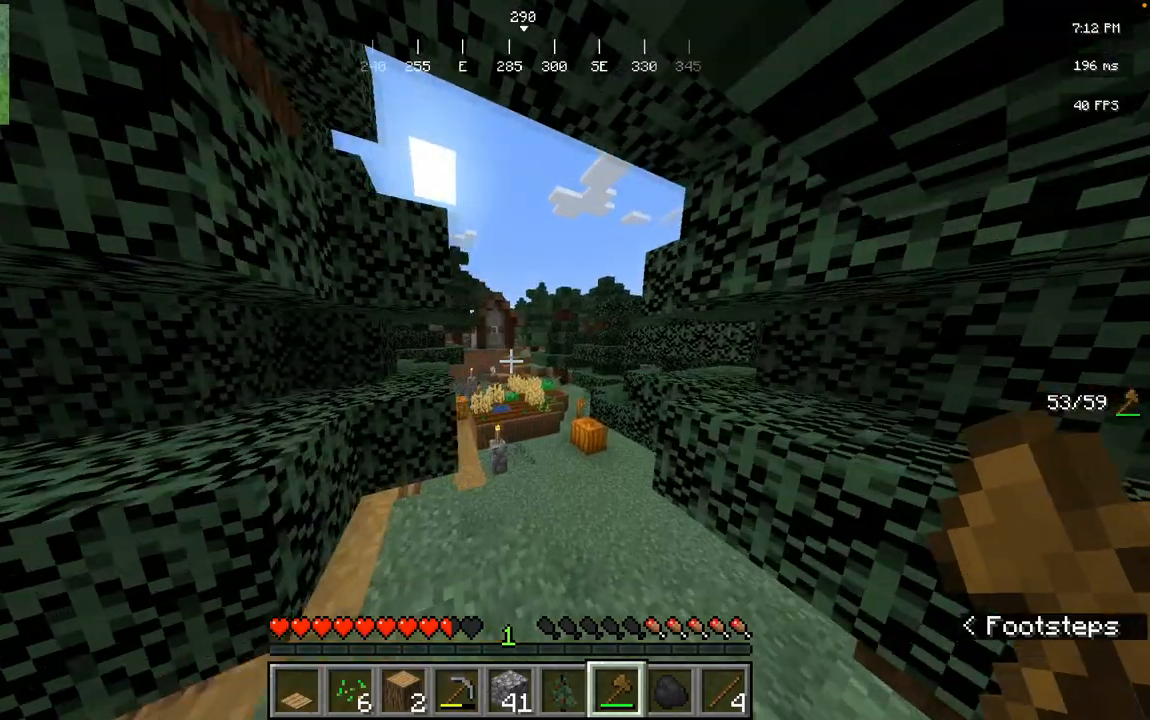
{"keys": ["w"], "mouse": [], "events": [[234, "d", "up"]]}
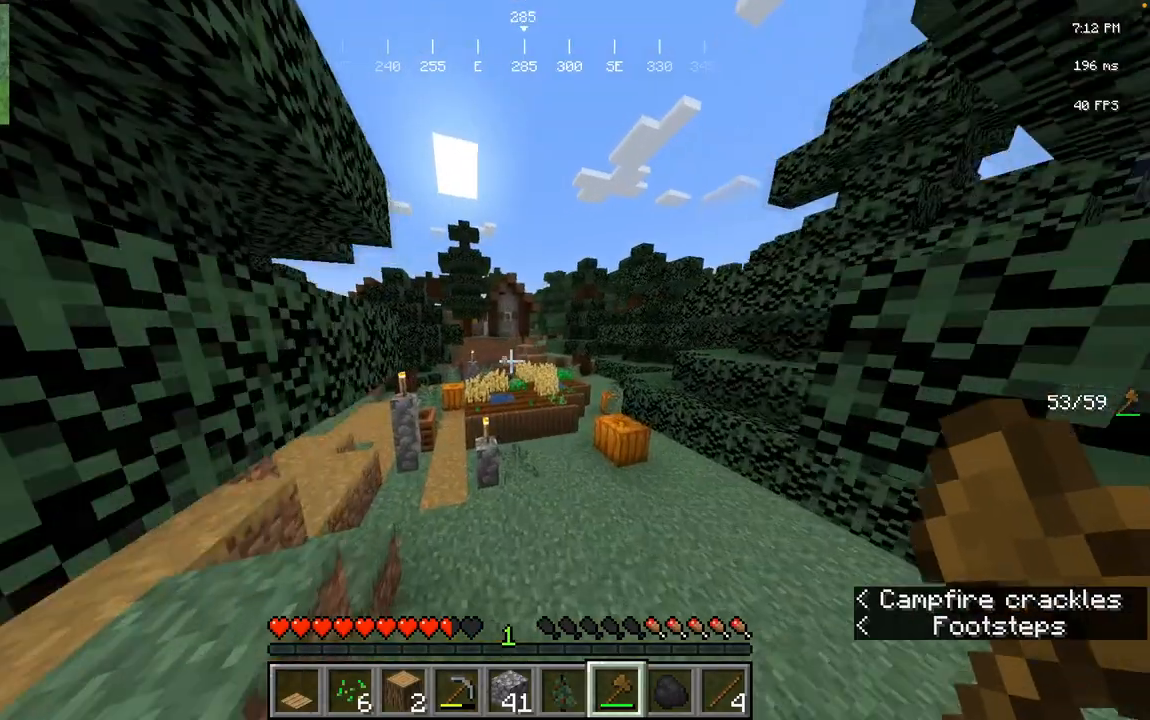
{"keys": ["w"], "mouse": [], "events": []}